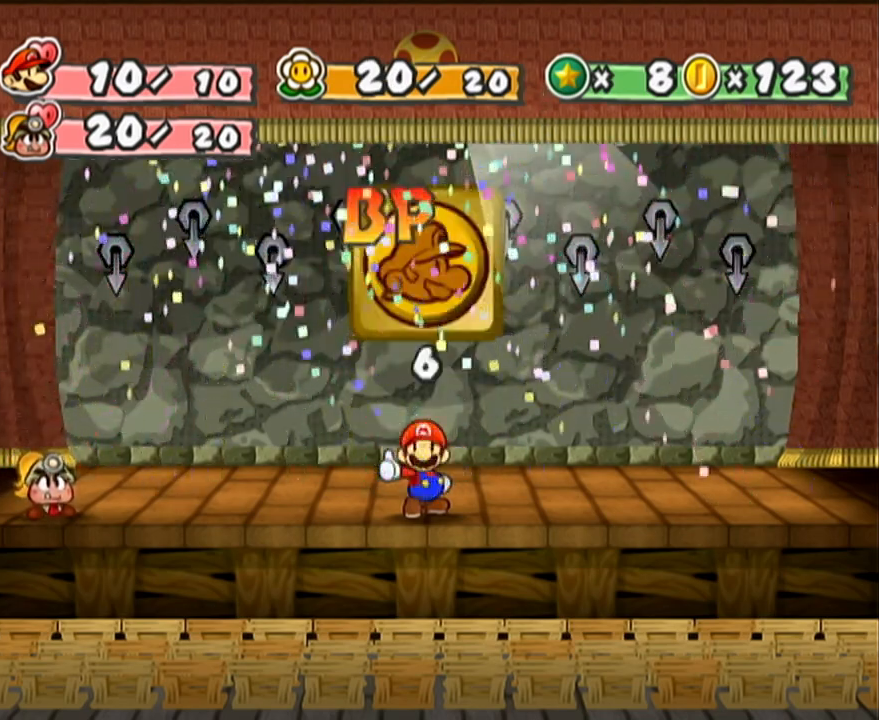
Gameplay with a controller (Nintendo layout); each line is a JSON object with the inputs held at the frame after it. "events" lists button and stick changes between this image and that frame as [ms after this image, input, new state], when the widget could be followed in between. Not read: L3 R3 right_stick.
{"buttons": [], "left_stick": "center", "events": []}
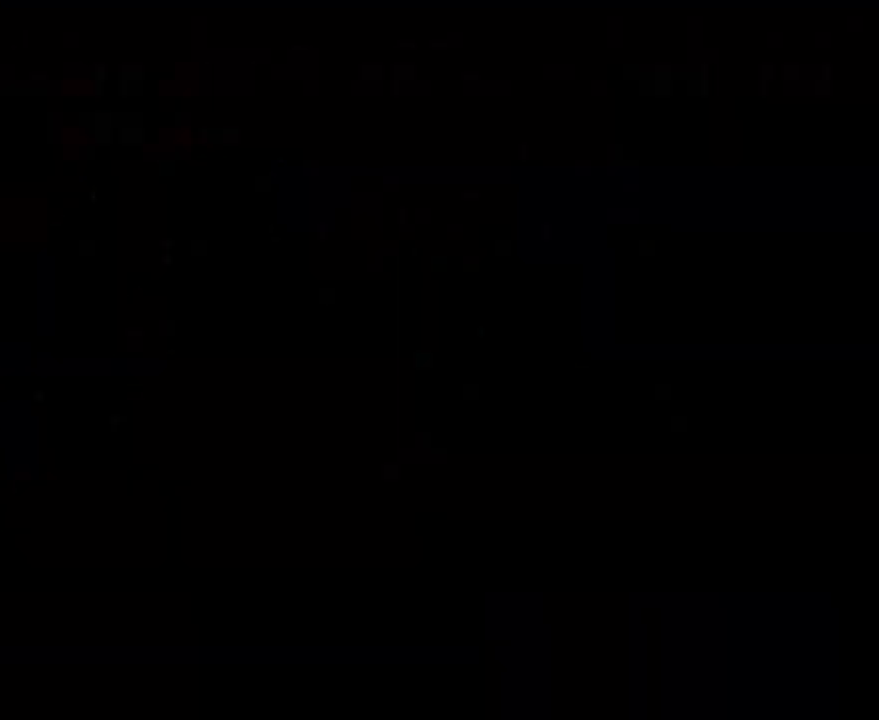
{"buttons": [], "left_stick": "center", "events": [[133, "A", "down"], [200, "A", "up"]]}
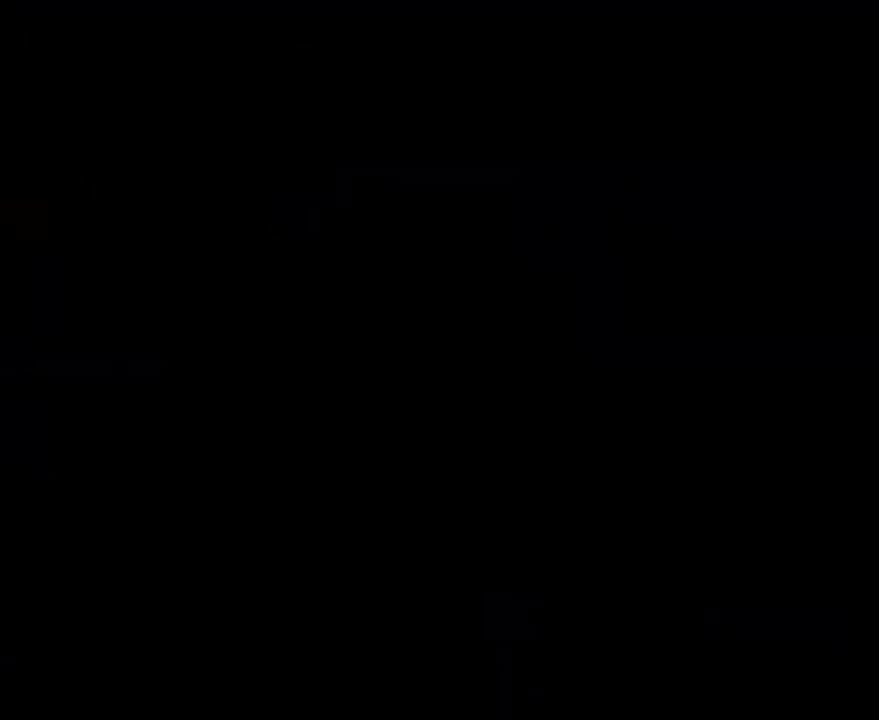
{"buttons": [], "left_stick": "center", "events": [[100, "A", "down"], [133, "left_stick", "right"], [167, "A", "up"], [283, "left_stick", "center"]]}
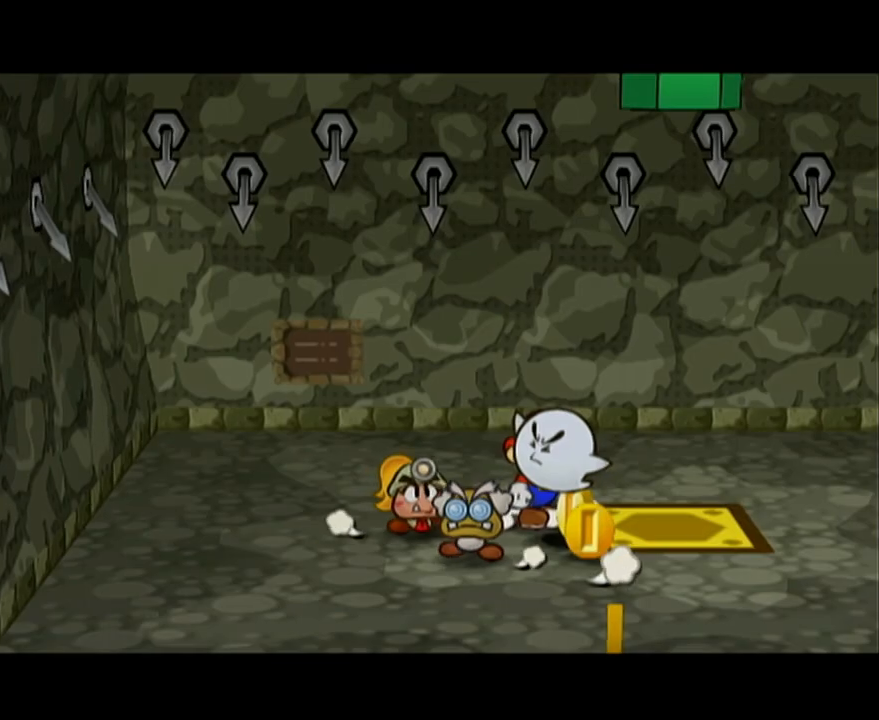
{"buttons": [], "left_stick": "center", "events": []}
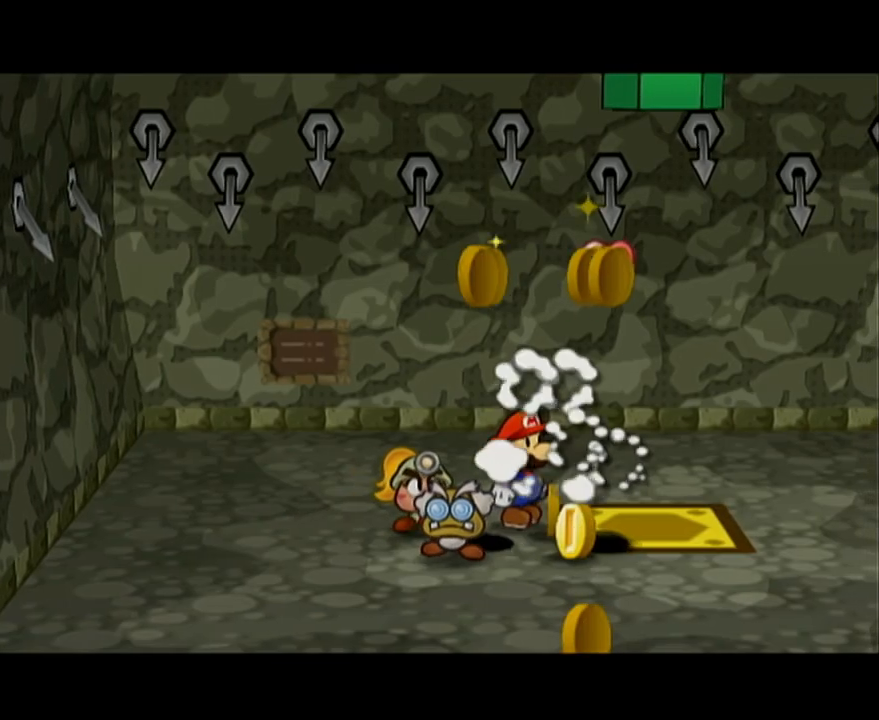
{"buttons": [], "left_stick": "center", "events": []}
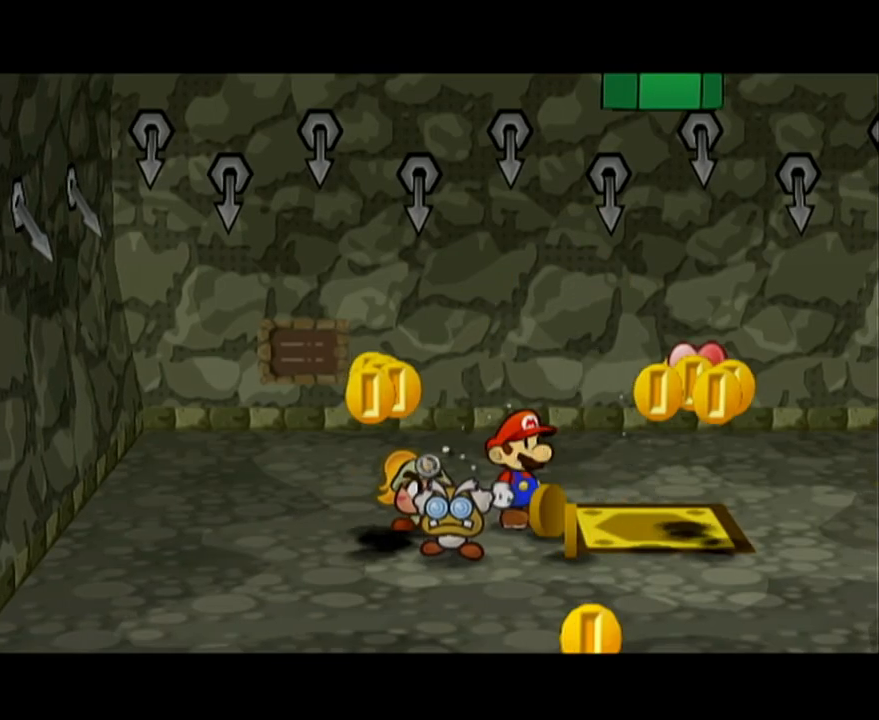
{"buttons": [], "left_stick": "down", "events": [[333, "left_stick", "down-left"], [383, "left_stick", "down"]]}
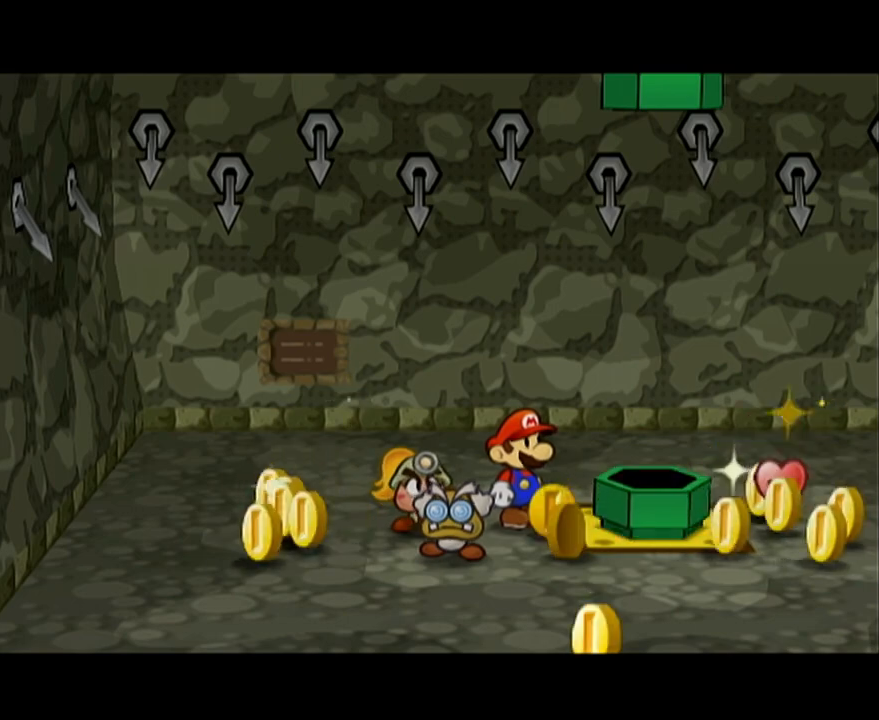
{"buttons": [], "left_stick": "down-right", "events": [[133, "left_stick", "down-right"], [317, "A", "down"], [350, "A", "up"]]}
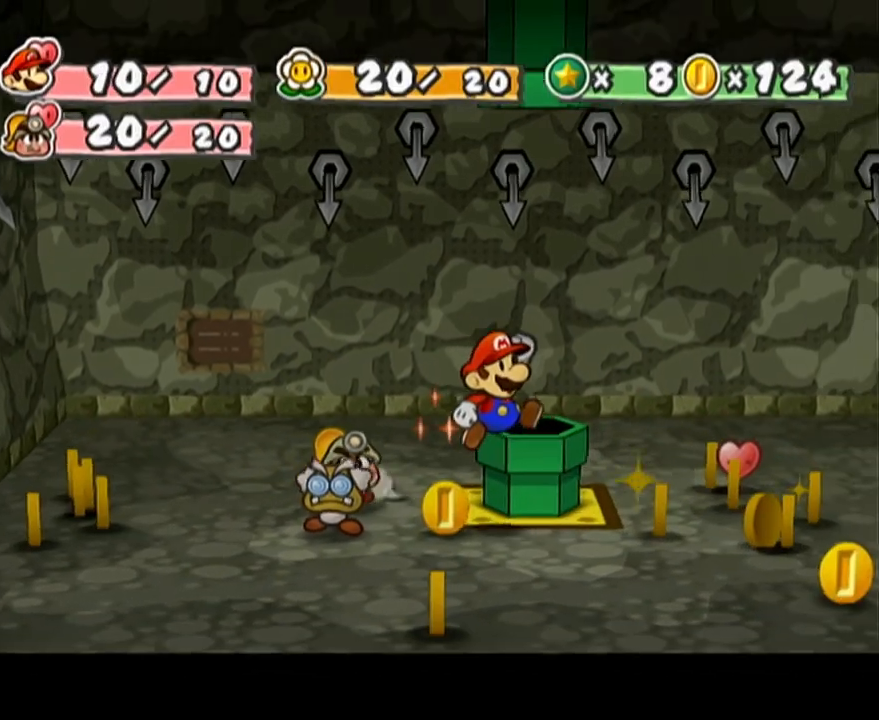
{"buttons": [], "left_stick": "up-right", "events": [[217, "left_stick", "right"], [417, "left_stick", "up-right"]]}
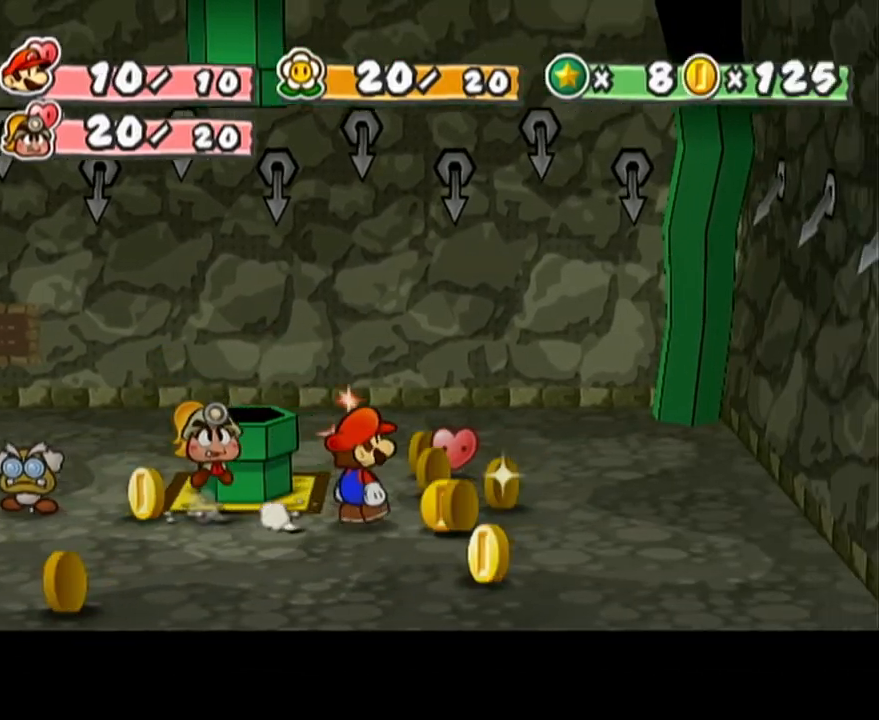
{"buttons": [], "left_stick": "up-left", "events": [[67, "left_stick", "right"], [300, "left_stick", "up"], [450, "left_stick", "up-left"]]}
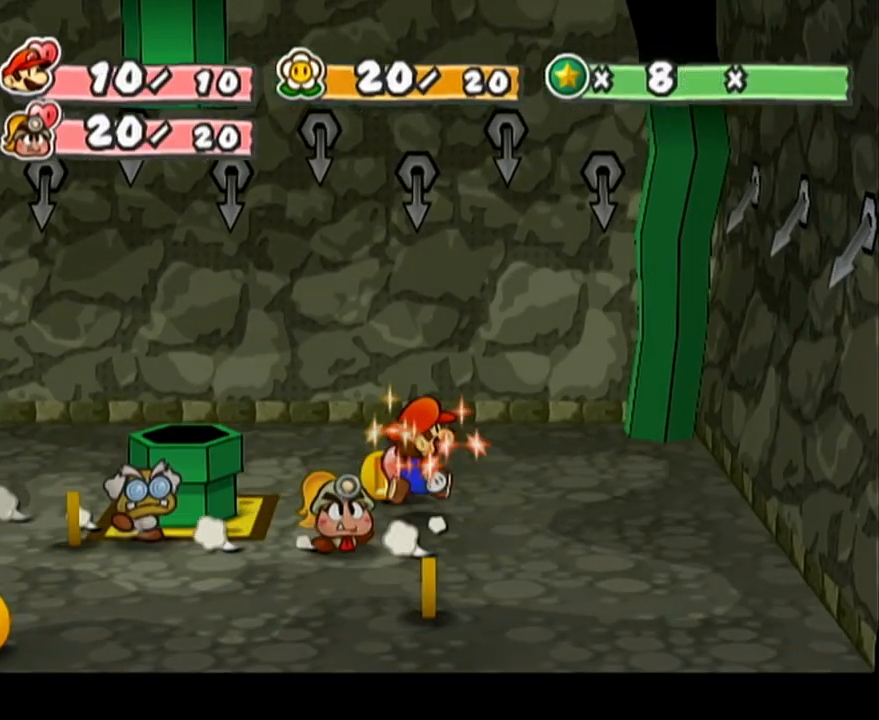
{"buttons": [], "left_stick": "down-left", "events": [[133, "left_stick", "left"], [317, "A", "down"], [500, "A", "up"], [500, "left_stick", "down-left"]]}
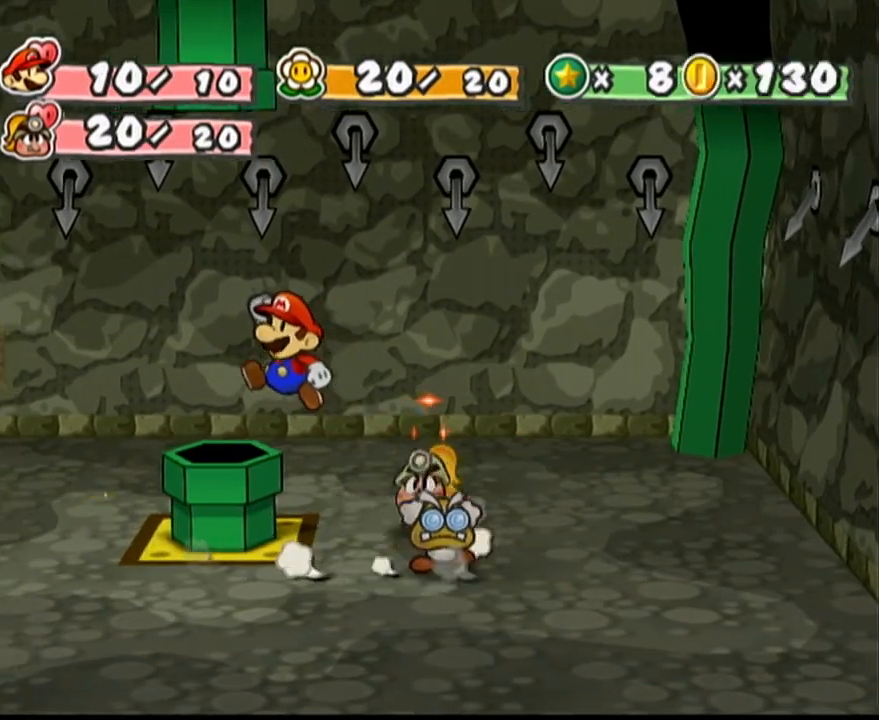
{"buttons": [], "left_stick": "center", "events": [[383, "left_stick", "center"]]}
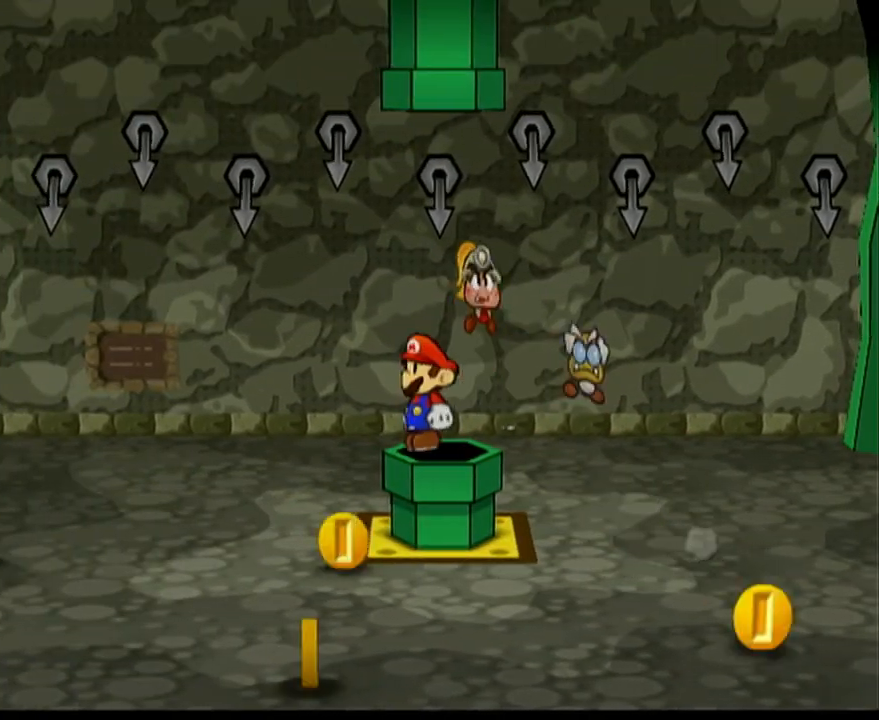
{"buttons": [], "left_stick": "center", "events": []}
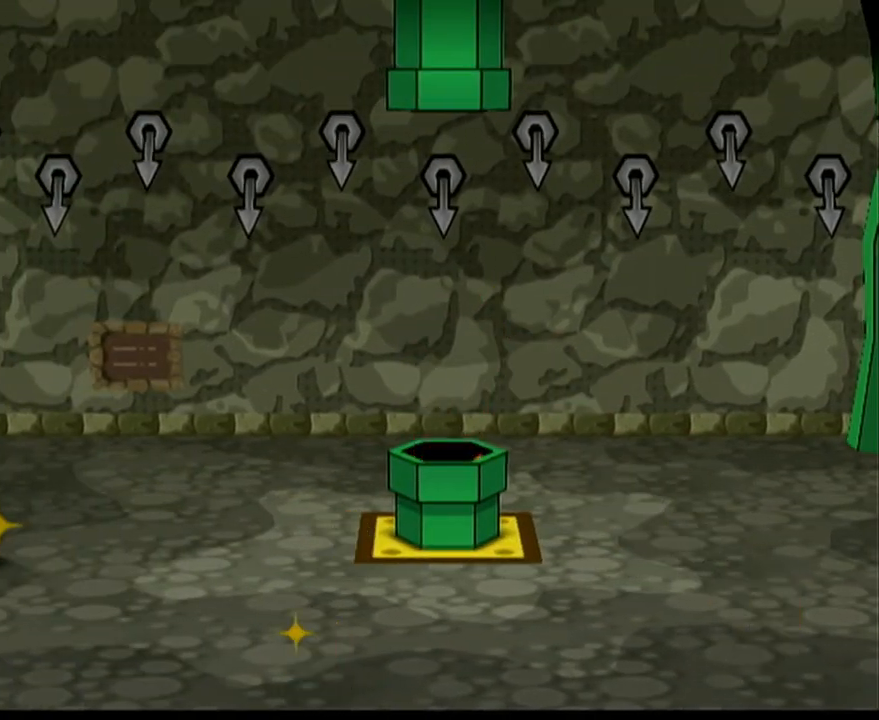
{"buttons": [], "left_stick": "center", "events": []}
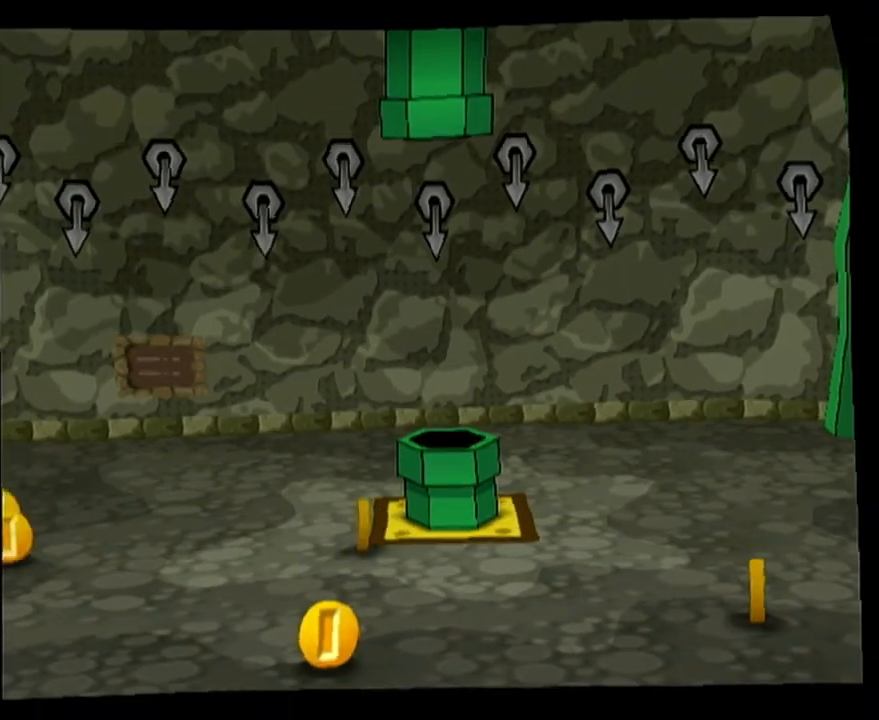
{"buttons": [], "left_stick": "center", "events": []}
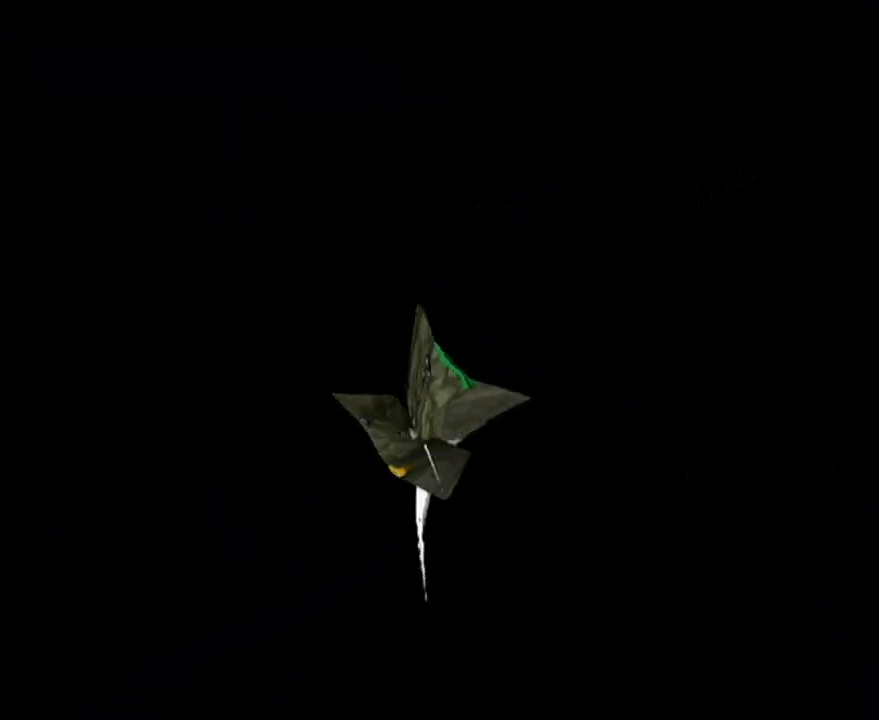
{"buttons": [], "left_stick": "center", "events": []}
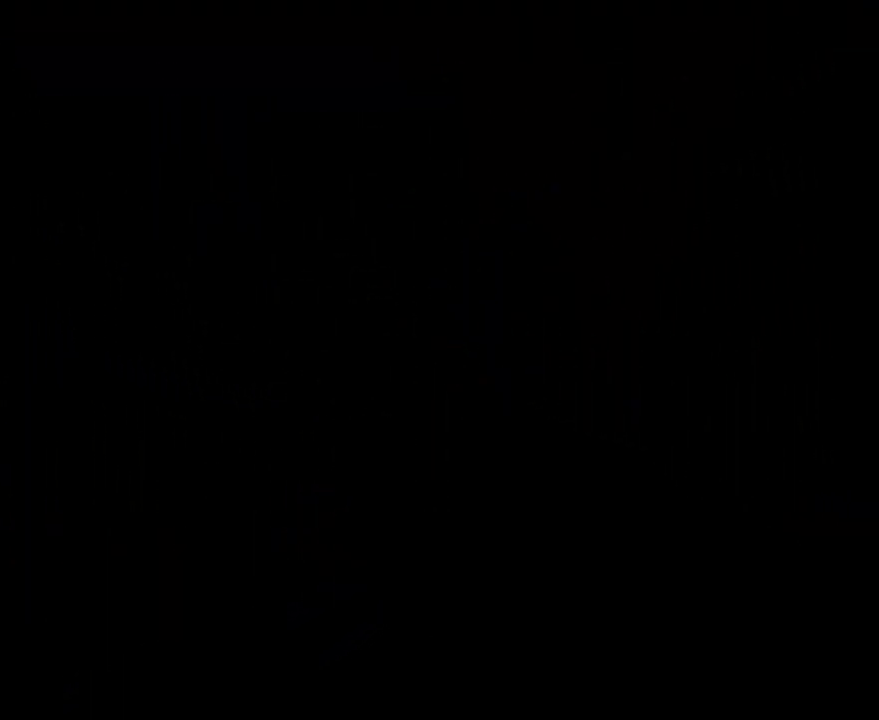
{"buttons": [], "left_stick": "center", "events": []}
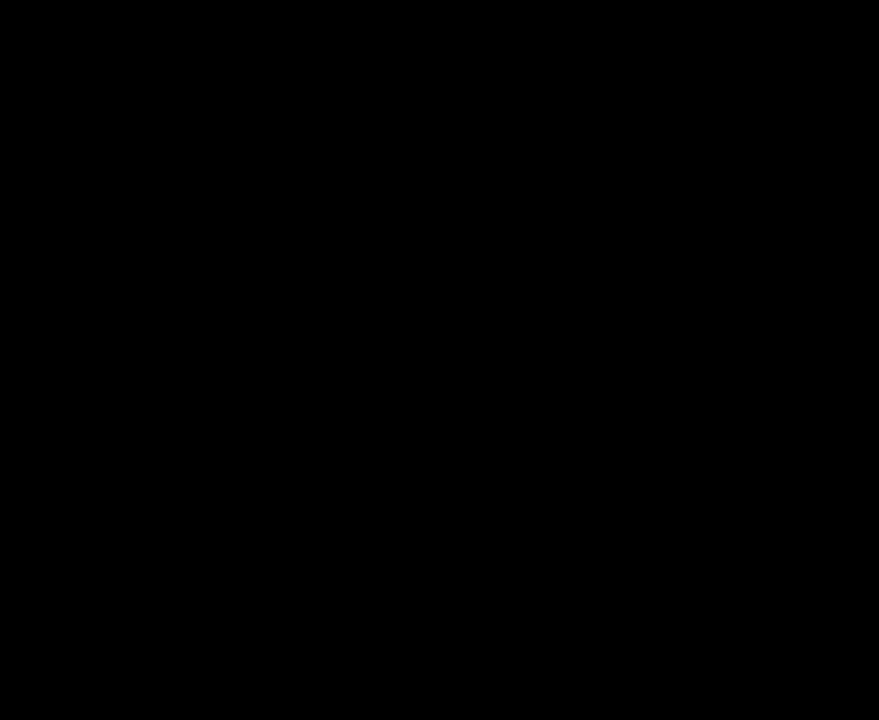
{"buttons": [], "left_stick": "center", "events": []}
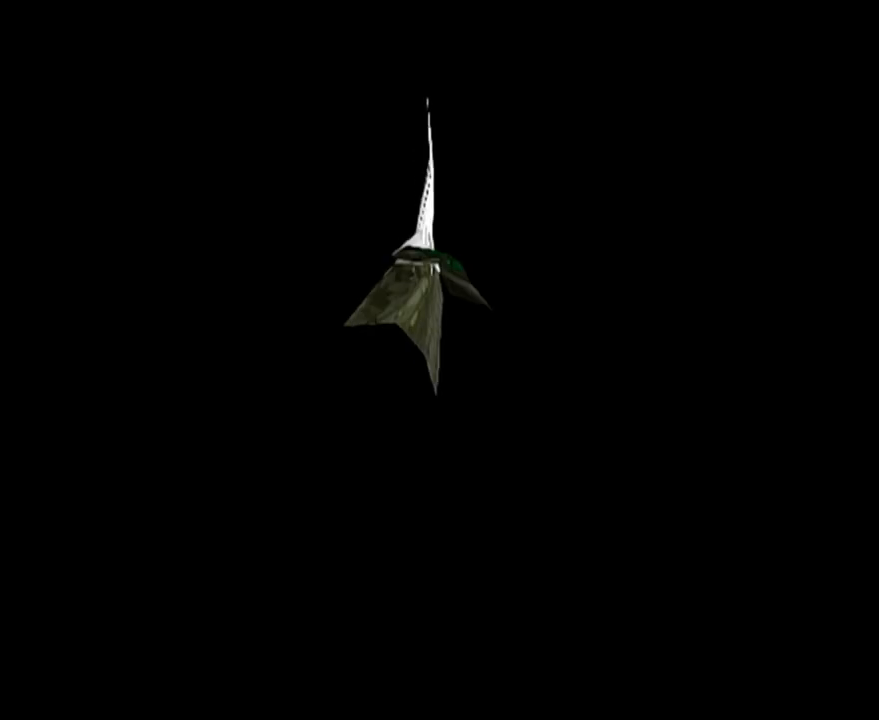
{"buttons": [], "left_stick": "center", "events": []}
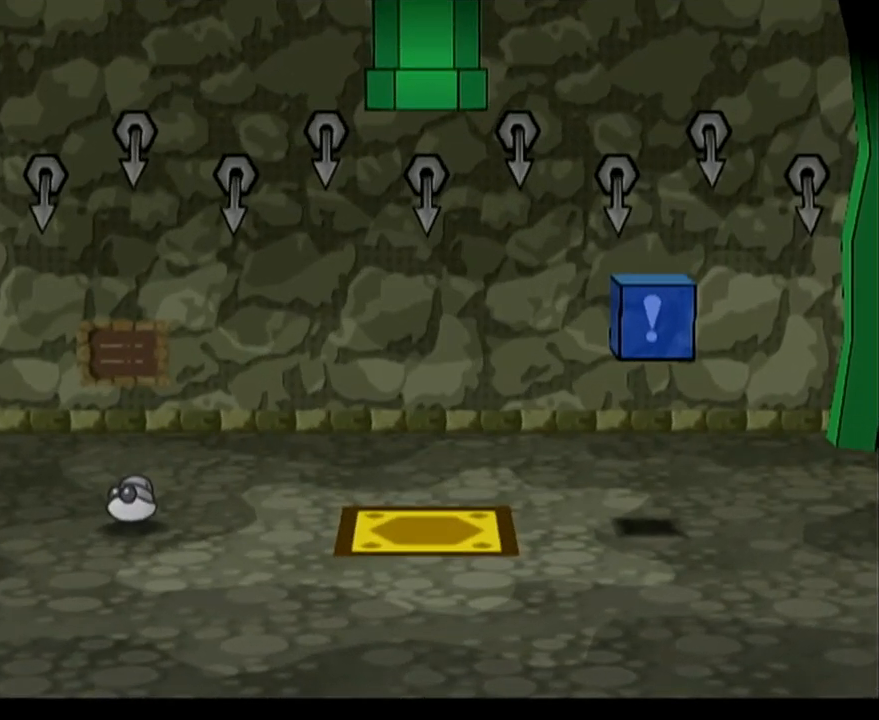
{"buttons": [], "left_stick": "center", "events": []}
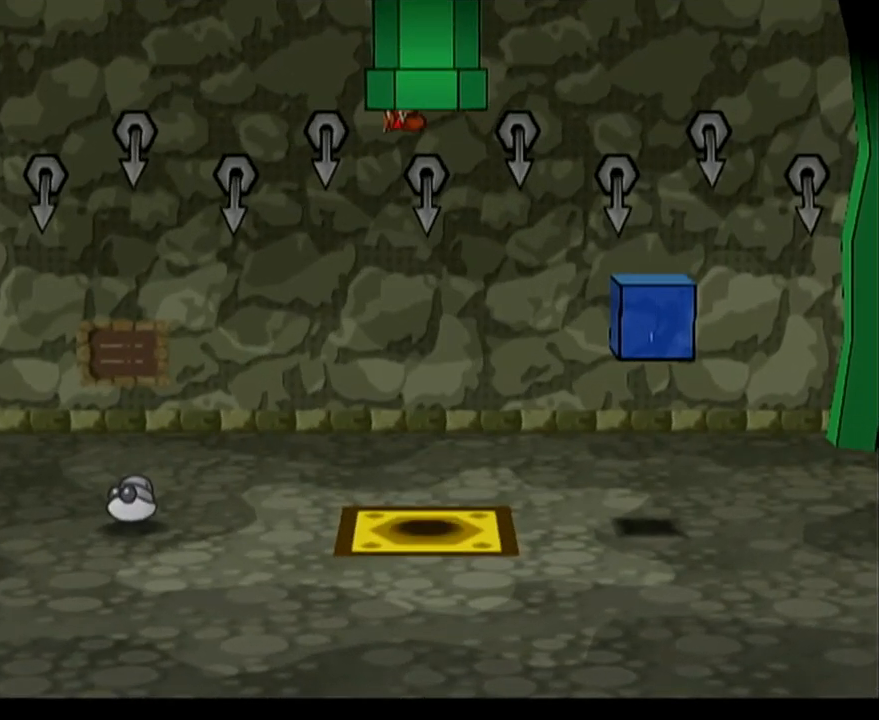
{"buttons": [], "left_stick": "center", "events": []}
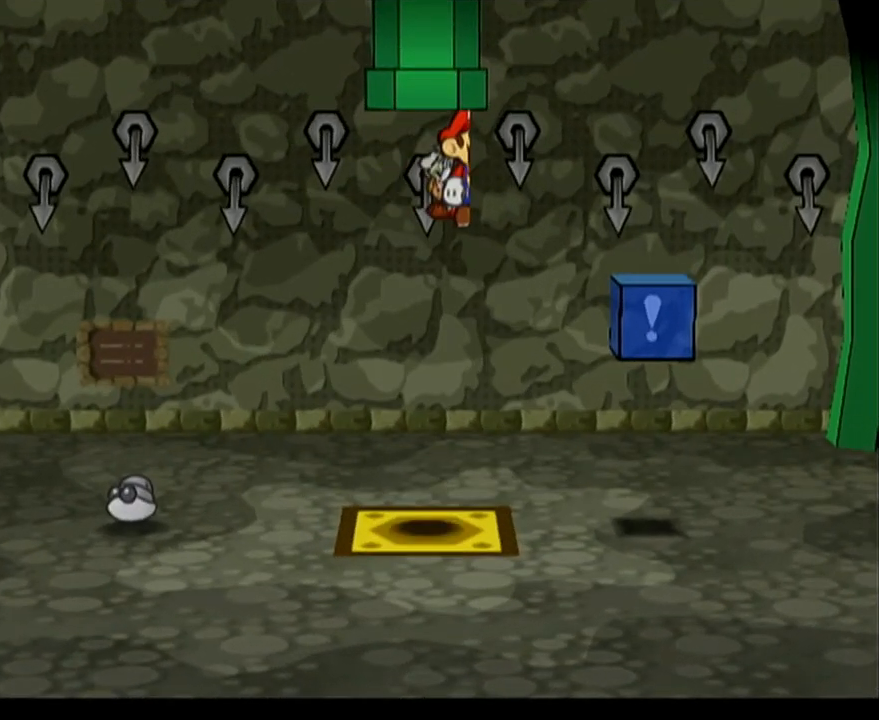
{"buttons": [], "left_stick": "left", "events": [[133, "left_stick", "left"]]}
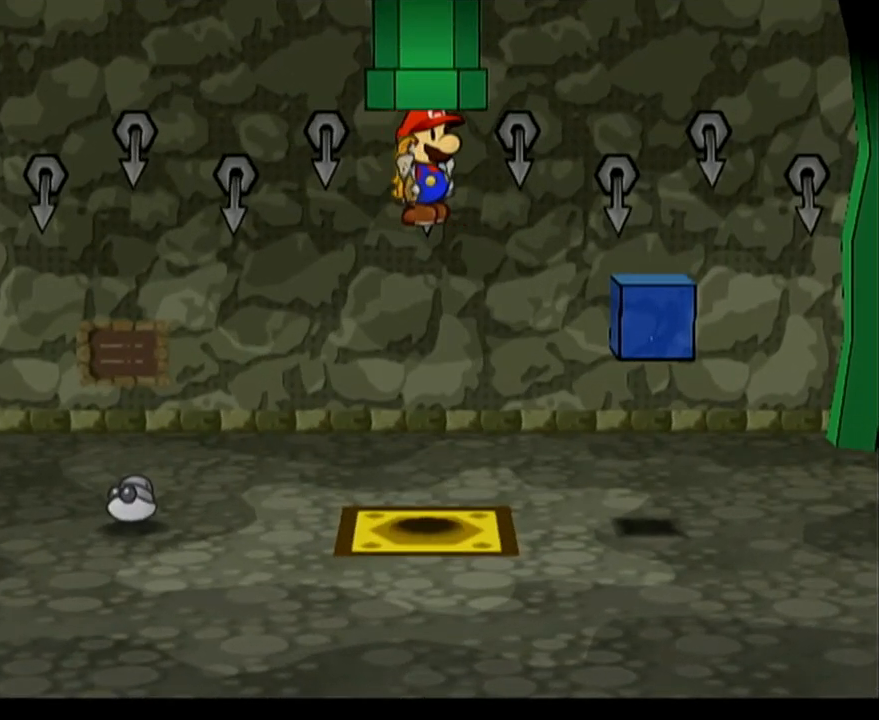
{"buttons": [], "left_stick": "left", "events": []}
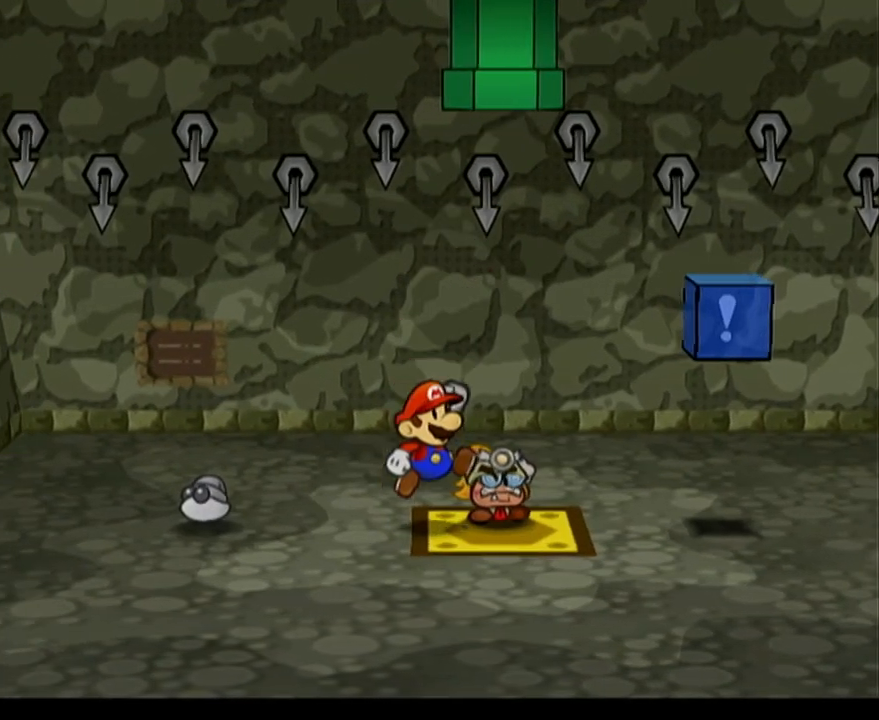
{"buttons": [], "left_stick": "center", "events": [[417, "A", "down"], [417, "left_stick", "center"], [483, "A", "up"]]}
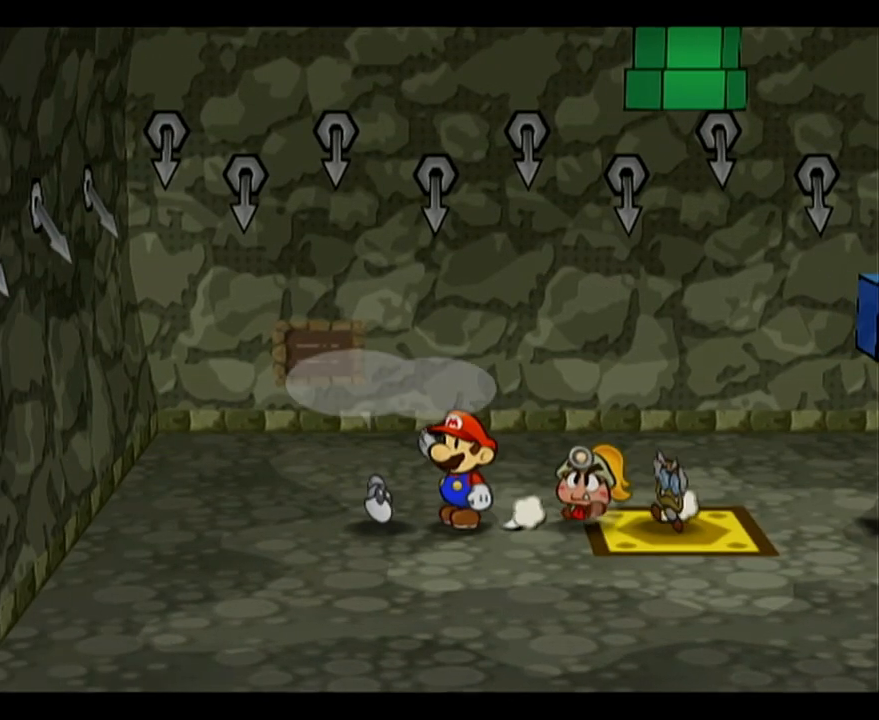
{"buttons": [], "left_stick": "center", "events": [[33, "A", "down"], [100, "A", "up"], [100, "B", "down"], [133, "A", "down"], [133, "B", "up"], [183, "A", "up"], [217, "B", "down"], [250, "A", "down"], [250, "B", "up"], [317, "A", "up"], [317, "B", "down"], [350, "A", "down"], [433, "A", "up"], [467, "B", "up"]]}
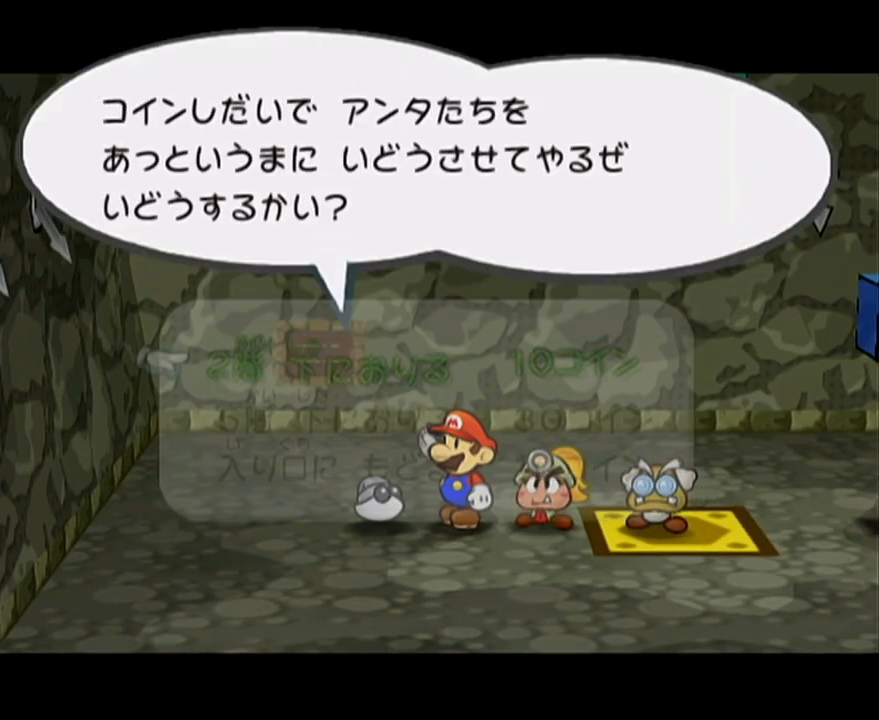
{"buttons": ["A"], "left_stick": "center", "events": [[233, "A", "down"], [233, "left_stick", "down"], [300, "A", "up"], [350, "left_stick", "center"], [383, "A", "down"], [450, "A", "up"], [467, "A", "down"]]}
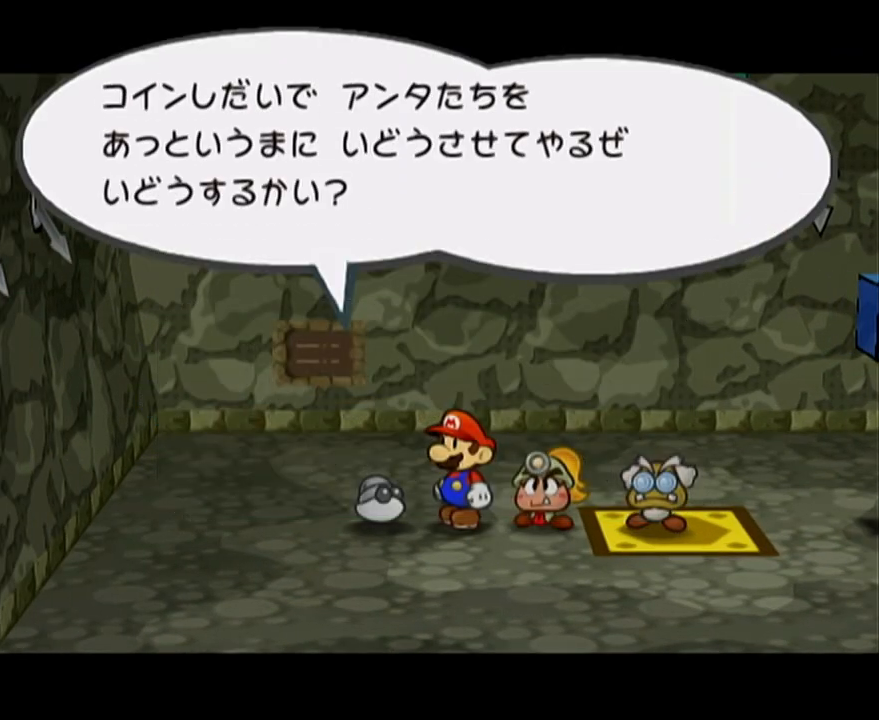
{"buttons": ["B"], "left_stick": "center", "events": [[33, "A", "up"], [100, "A", "down"], [167, "A", "up"], [167, "B", "down"], [200, "A", "down"], [200, "B", "up"], [250, "A", "up"], [250, "B", "down"], [283, "B", "up"], [317, "A", "down"], [350, "A", "up"], [350, "B", "down"], [417, "B", "up"], [483, "B", "down"]]}
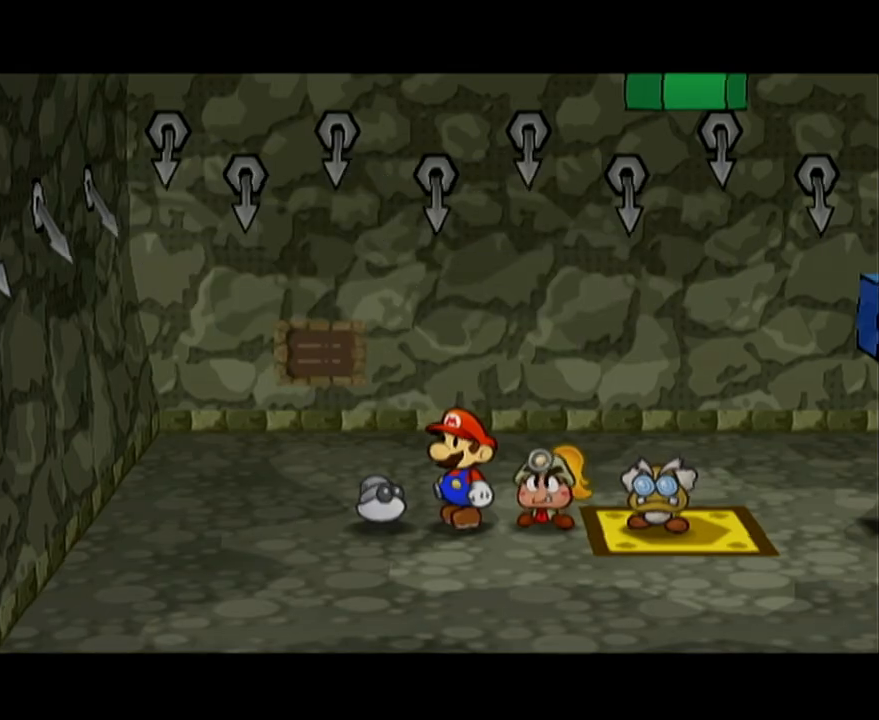
{"buttons": [], "left_stick": "center", "events": [[33, "A", "down"], [33, "B", "up"], [67, "A", "up"], [133, "B", "down"], [167, "A", "down"], [167, "B", "up"], [200, "A", "up"], [283, "A", "down"], [350, "A", "up"]]}